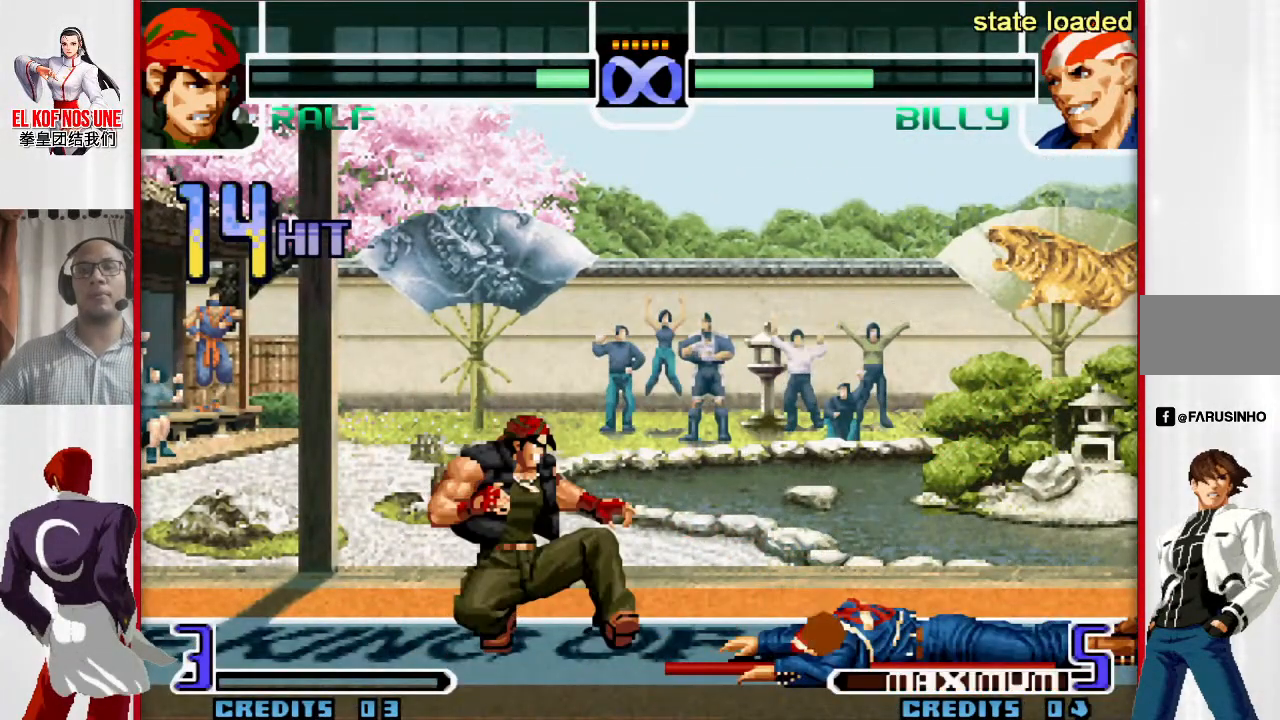
Gameplay with a controller (arcade stick); each line is a JSON object with the inputs held at the frame after it. "events" lists button and stick changes between this image and that frame as [ms after this image, input, new state], when the widget could be followed in between. Not read: L3 R3.
{"buttons": [], "left_stick": "center", "events": [[17, "L1", "down"], [100, "L1", "up"]]}
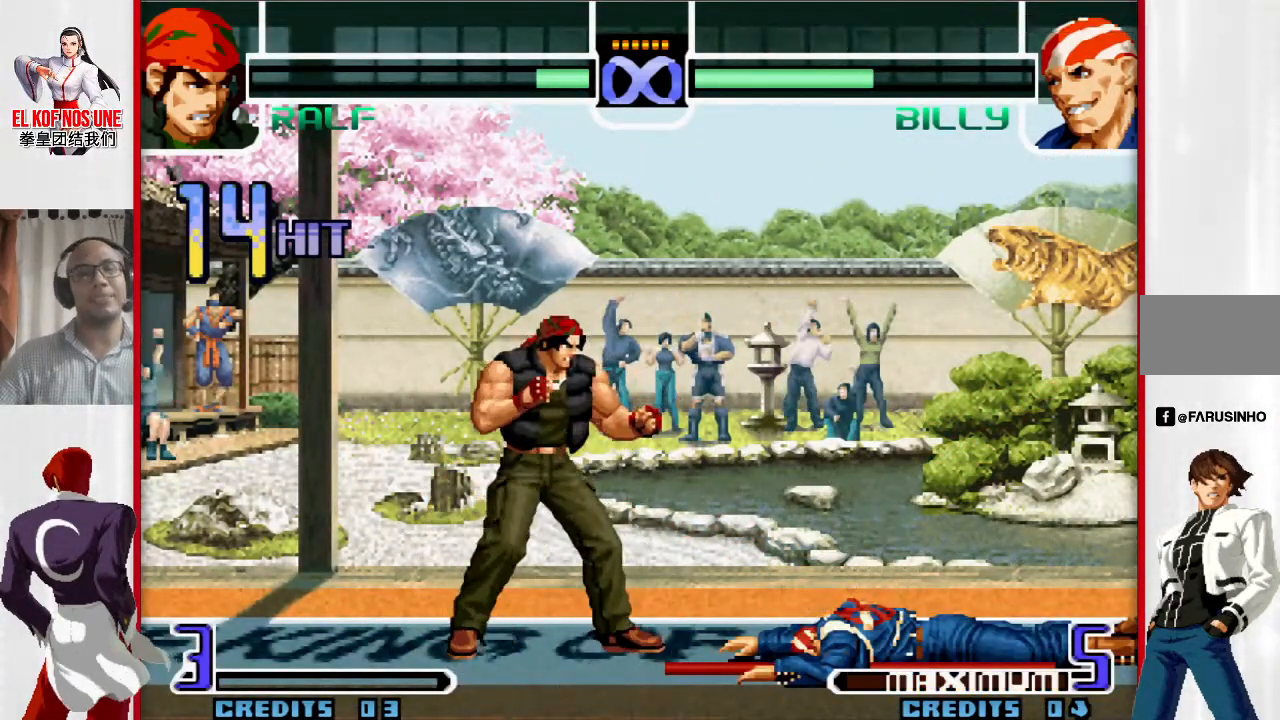
{"buttons": [], "left_stick": "down", "events": [[133, "left_stick", "down"]]}
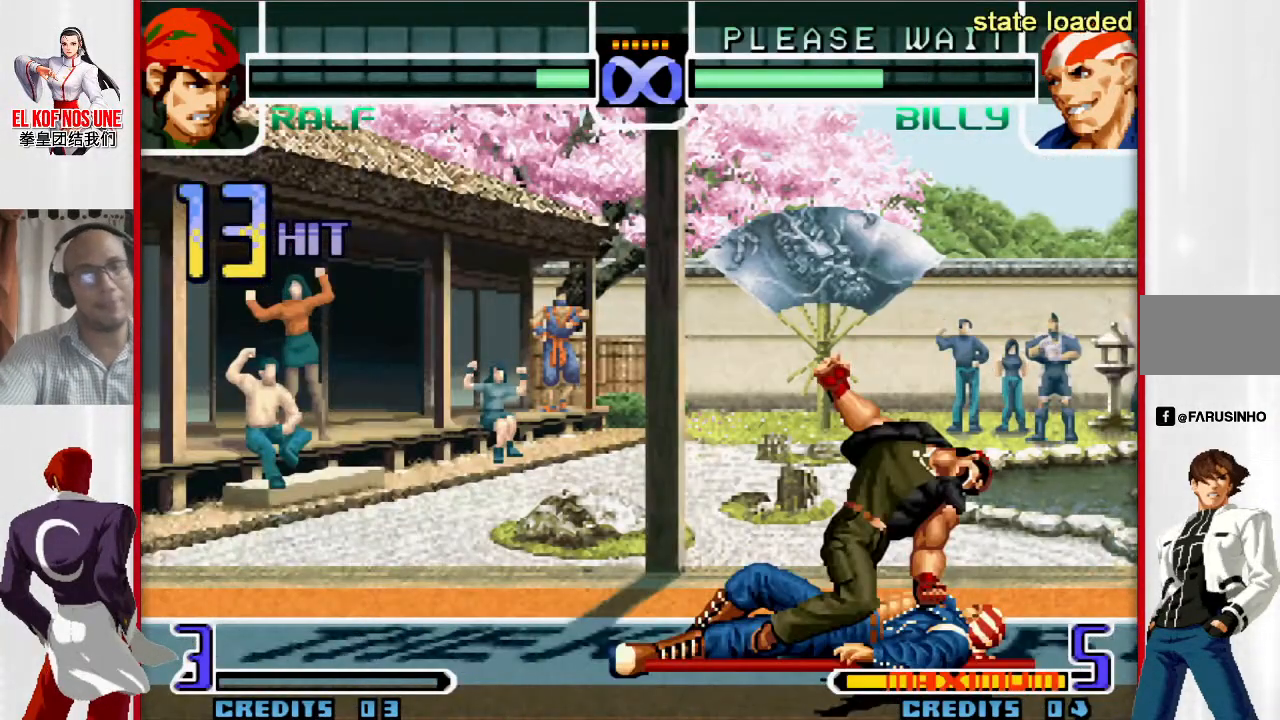
{"buttons": [], "left_stick": "down", "events": [[250, "L2", "down"], [317, "L2", "up"], [367, "L2", "down"], [433, "L2", "up"]]}
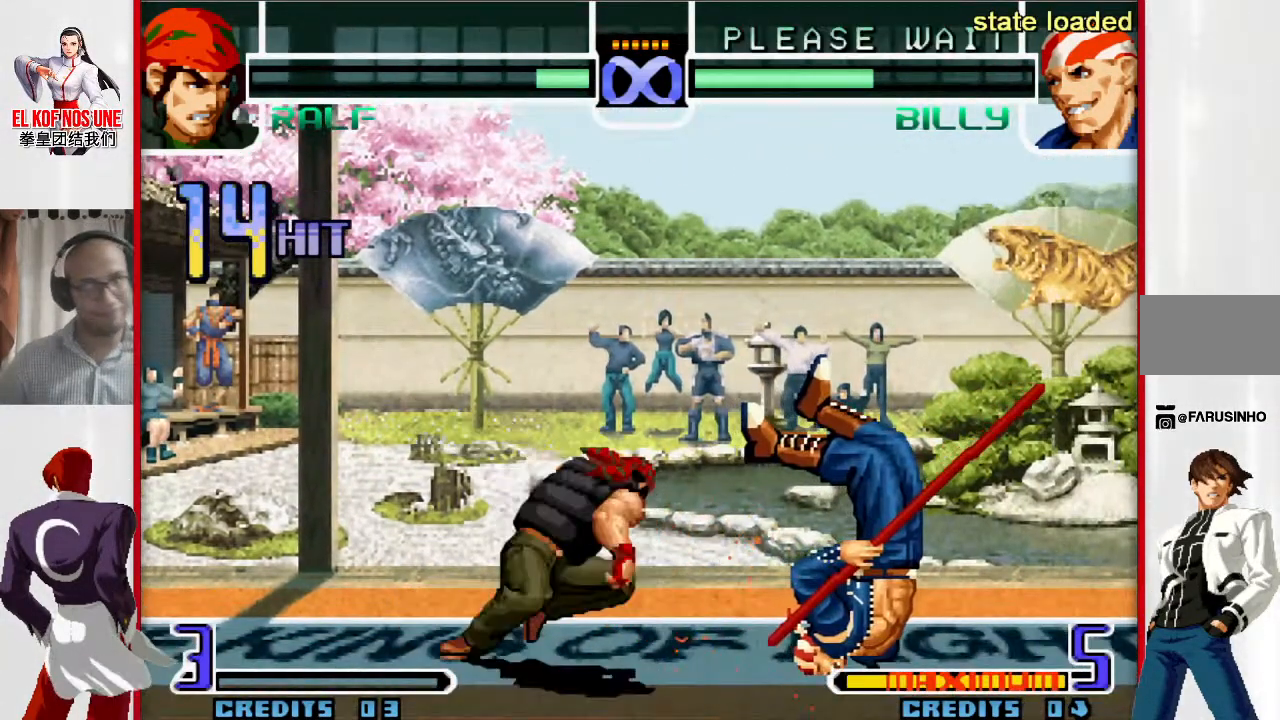
{"buttons": ["L2"], "left_stick": "down", "events": [[33, "L2", "down"], [100, "L2", "up"], [183, "L2", "down"], [250, "L2", "up"], [350, "L2", "down"], [383, "L2", "up"], [483, "L2", "down"]]}
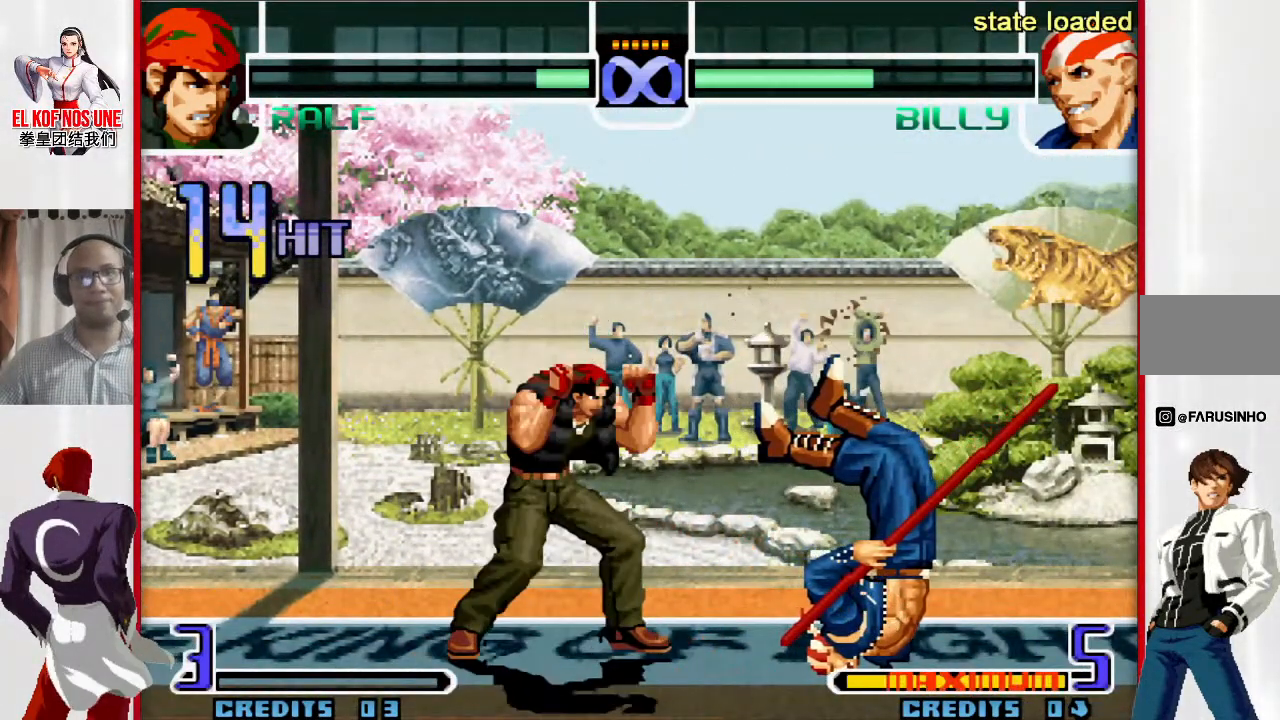
{"buttons": [], "left_stick": "center", "events": [[17, "L2", "up"], [117, "L2", "down"], [167, "L2", "up"], [283, "L1", "down"], [283, "left_stick", "center"], [350, "L1", "up"], [433, "L1", "down"], [483, "L1", "up"]]}
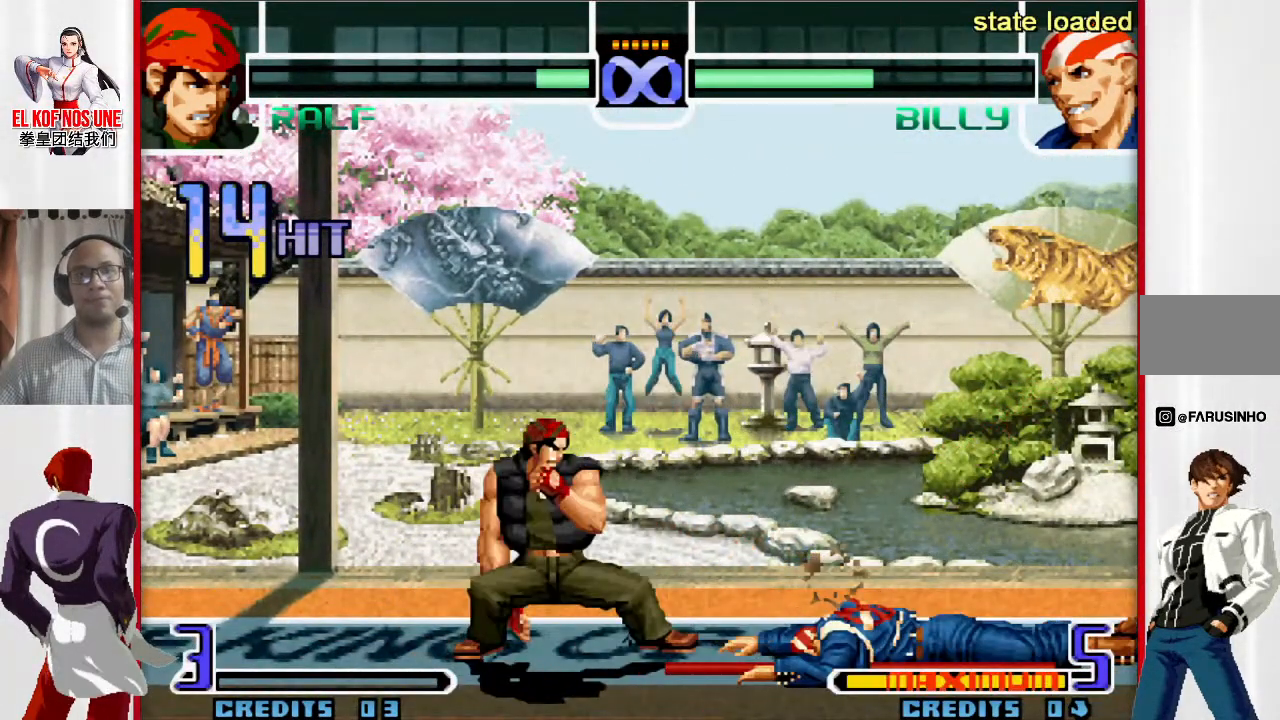
{"buttons": [], "left_stick": "up-right", "events": [[33, "L1", "down"], [117, "L1", "up"], [283, "left_stick", "down"], [400, "left_stick", "up-right"]]}
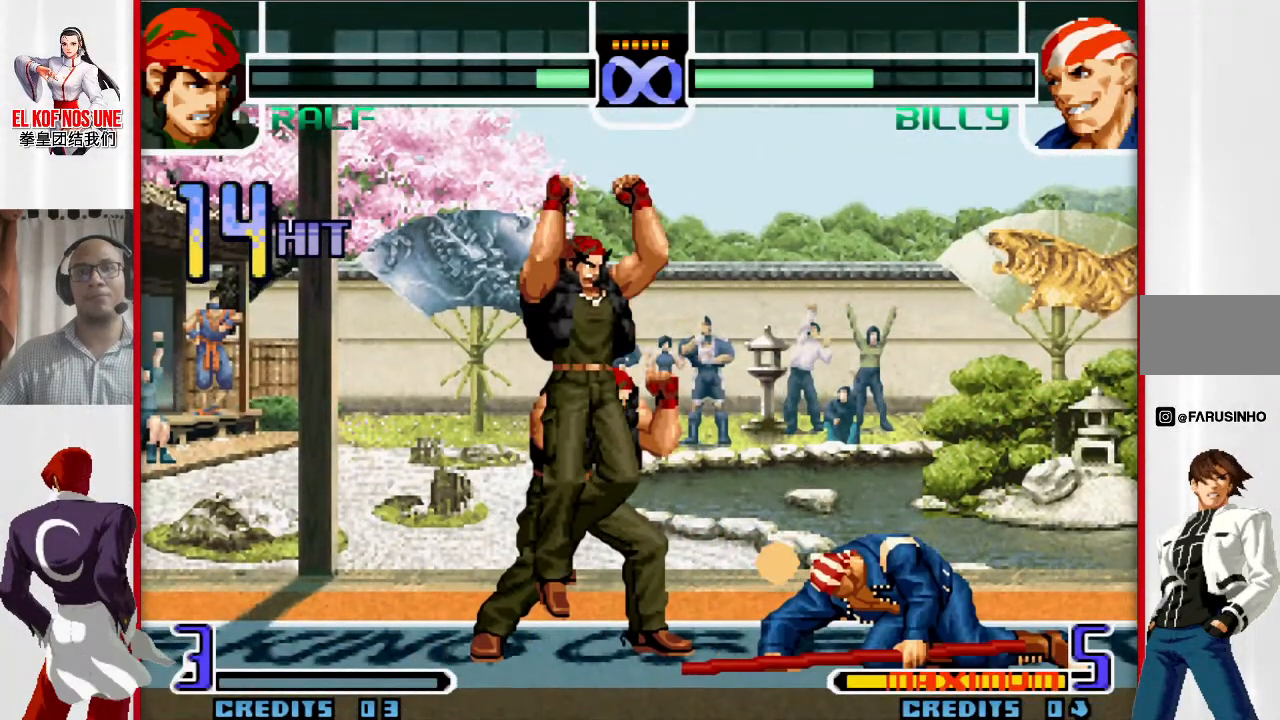
{"buttons": [], "left_stick": "down-left", "events": [[17, "left_stick", "up"], [167, "left_stick", "left"], [217, "left_stick", "down-left"], [283, "R1", "down"], [350, "R1", "up"]]}
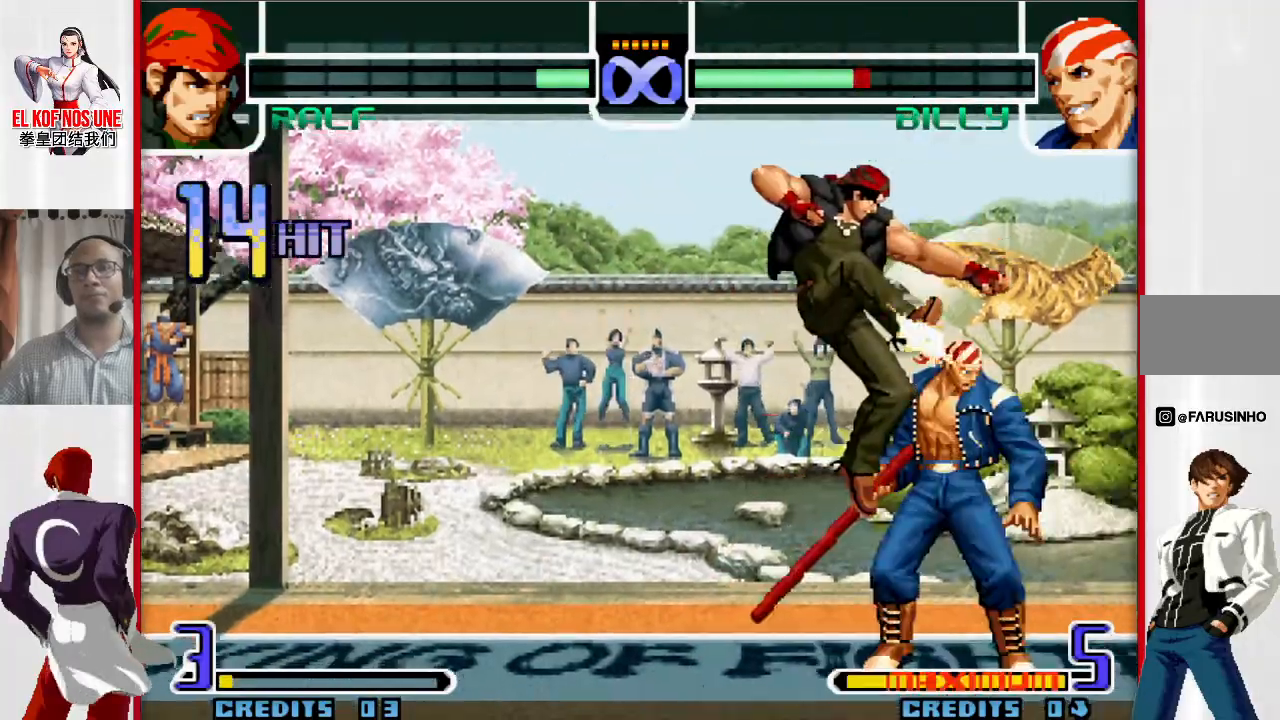
{"buttons": ["R2"], "left_stick": "right", "events": [[83, "R1", "down"], [133, "R1", "up"], [200, "R1", "down"], [300, "R1", "up"], [333, "left_stick", "right"], [400, "R2", "down"]]}
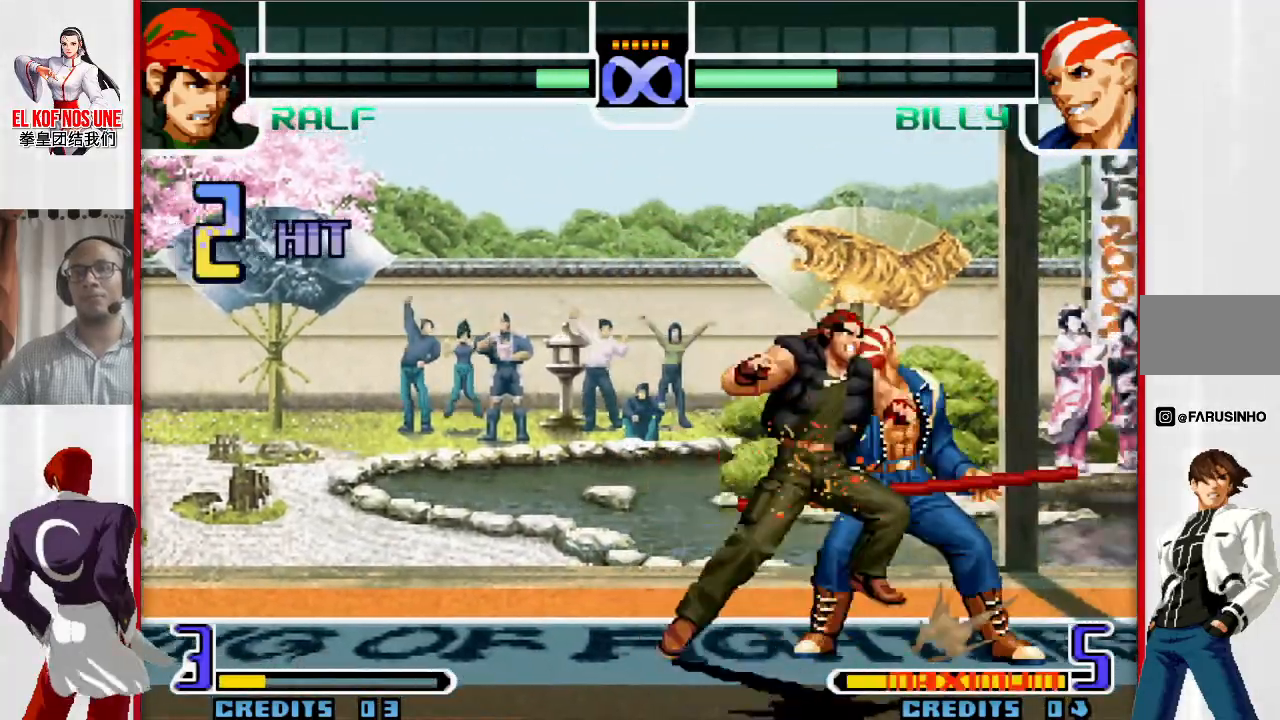
{"buttons": [], "left_stick": "down-right", "events": [[17, "R2", "up"], [250, "left_stick", "down"], [333, "left_stick", "left"], [500, "left_stick", "down-right"]]}
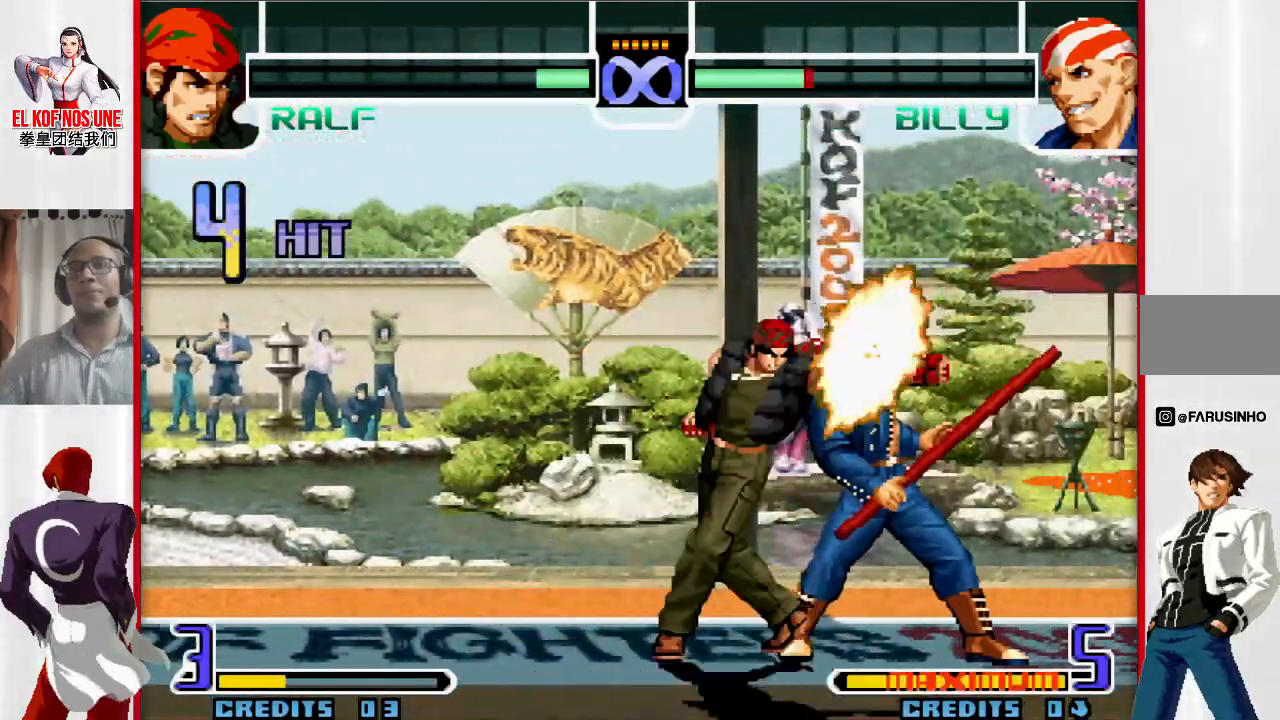
{"buttons": [], "left_stick": "center", "events": [[33, "left_stick", "right"], [50, "L2", "down"], [117, "left_stick", "center"], [200, "L2", "up"]]}
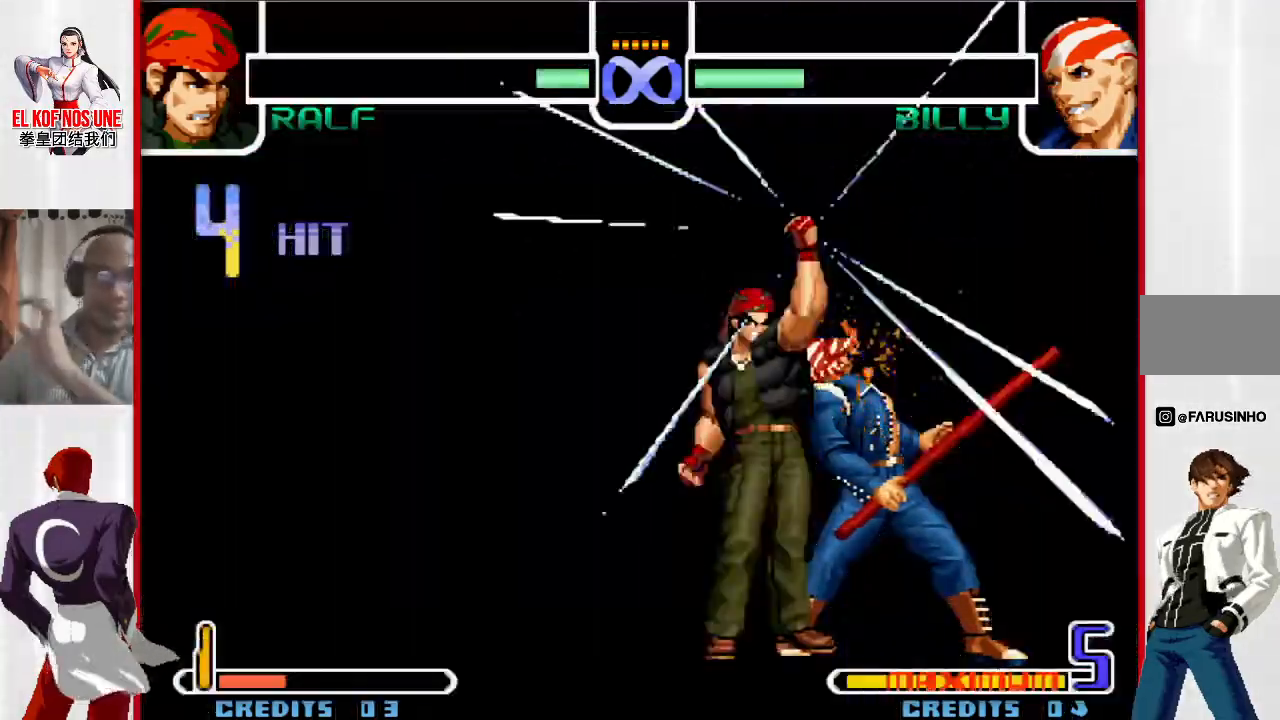
{"buttons": [], "left_stick": "center", "events": []}
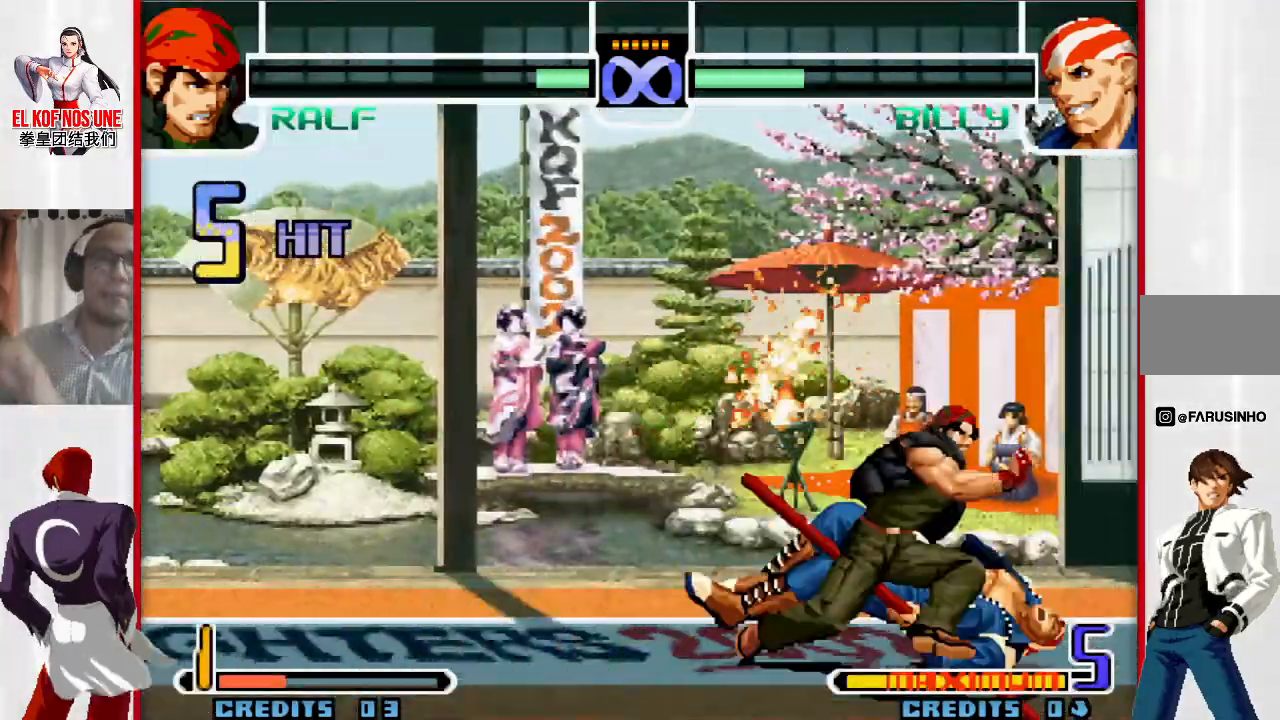
{"buttons": [], "left_stick": "center", "events": []}
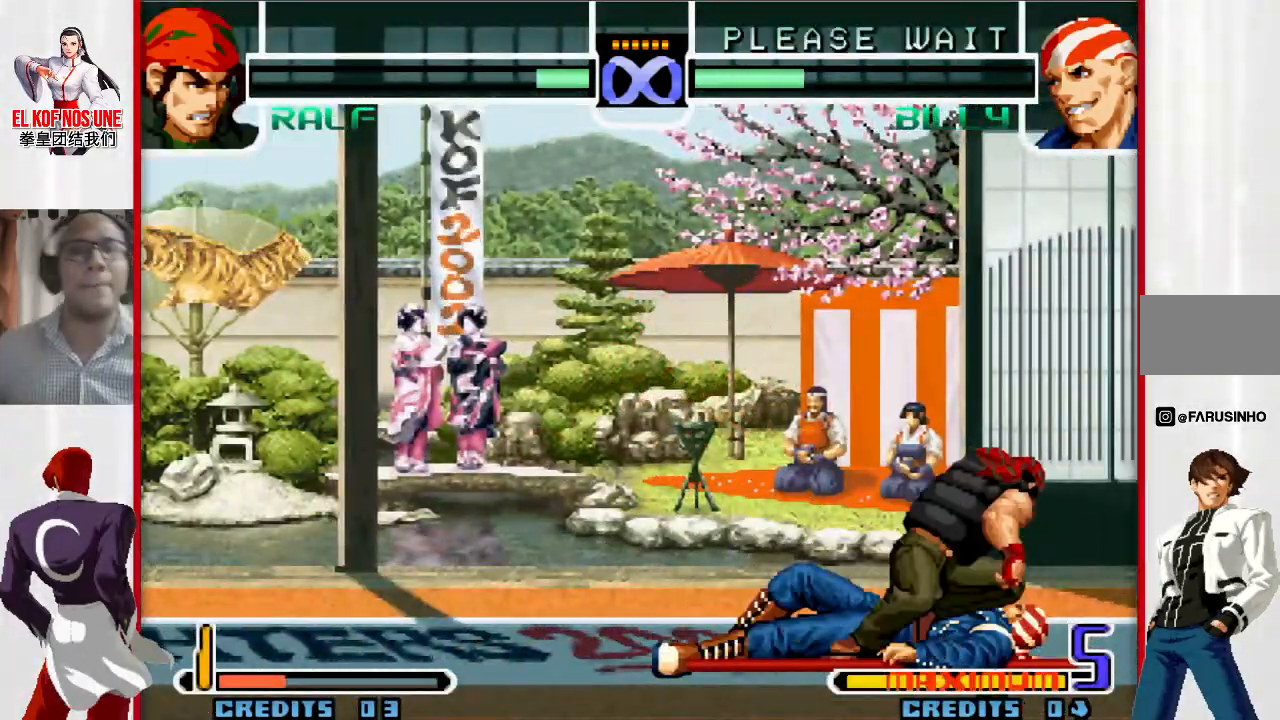
{"buttons": [], "left_stick": "center", "events": []}
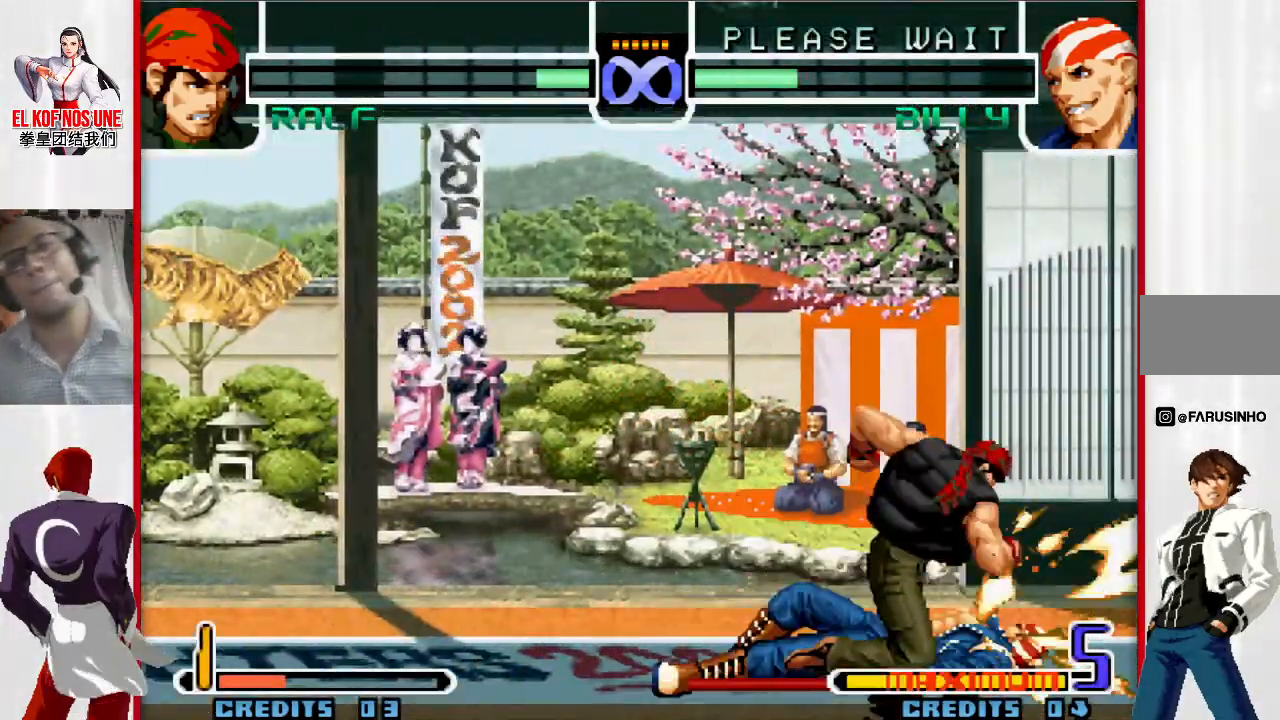
{"buttons": [], "left_stick": "center", "events": []}
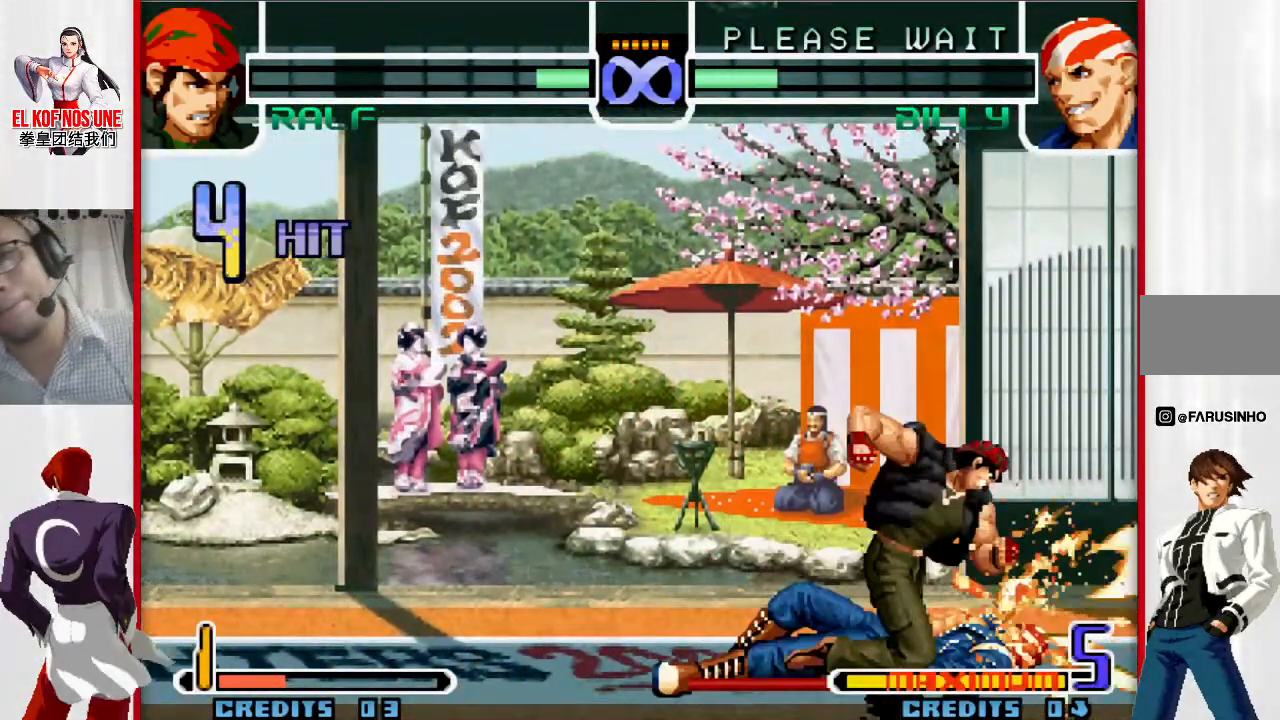
{"buttons": [], "left_stick": "center", "events": []}
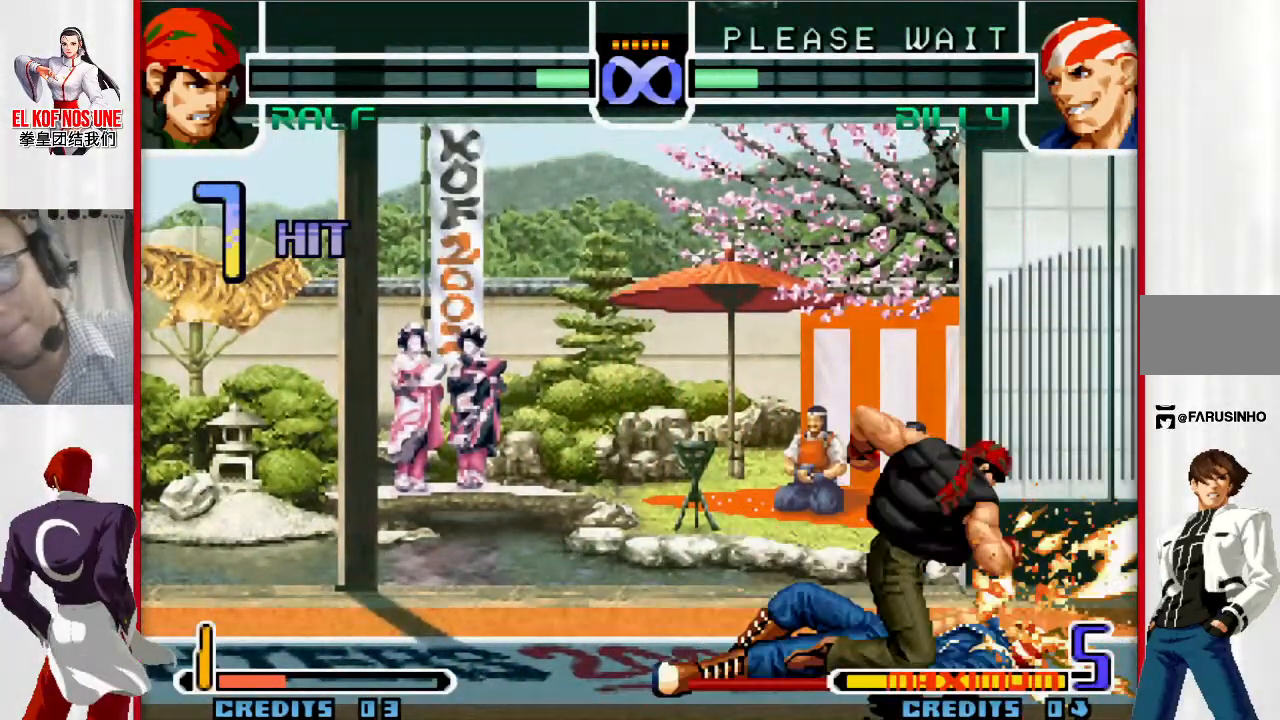
{"buttons": [], "left_stick": "center", "events": []}
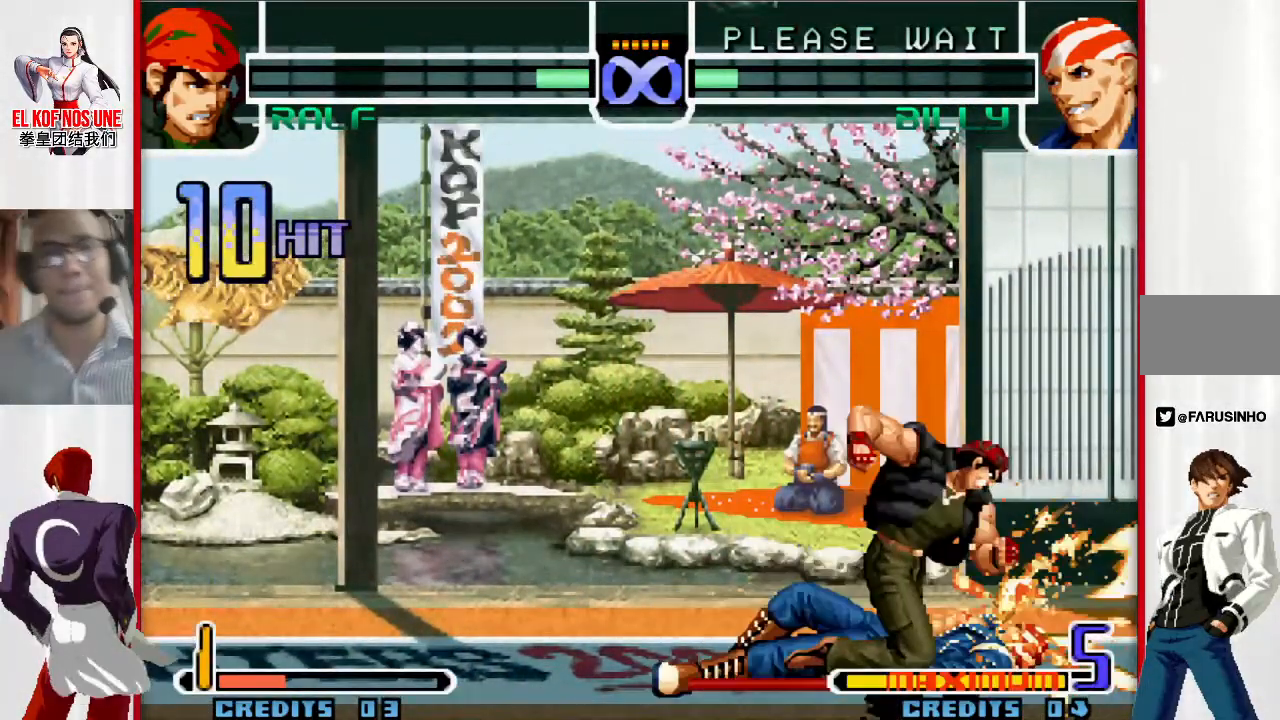
{"buttons": [], "left_stick": "center", "events": []}
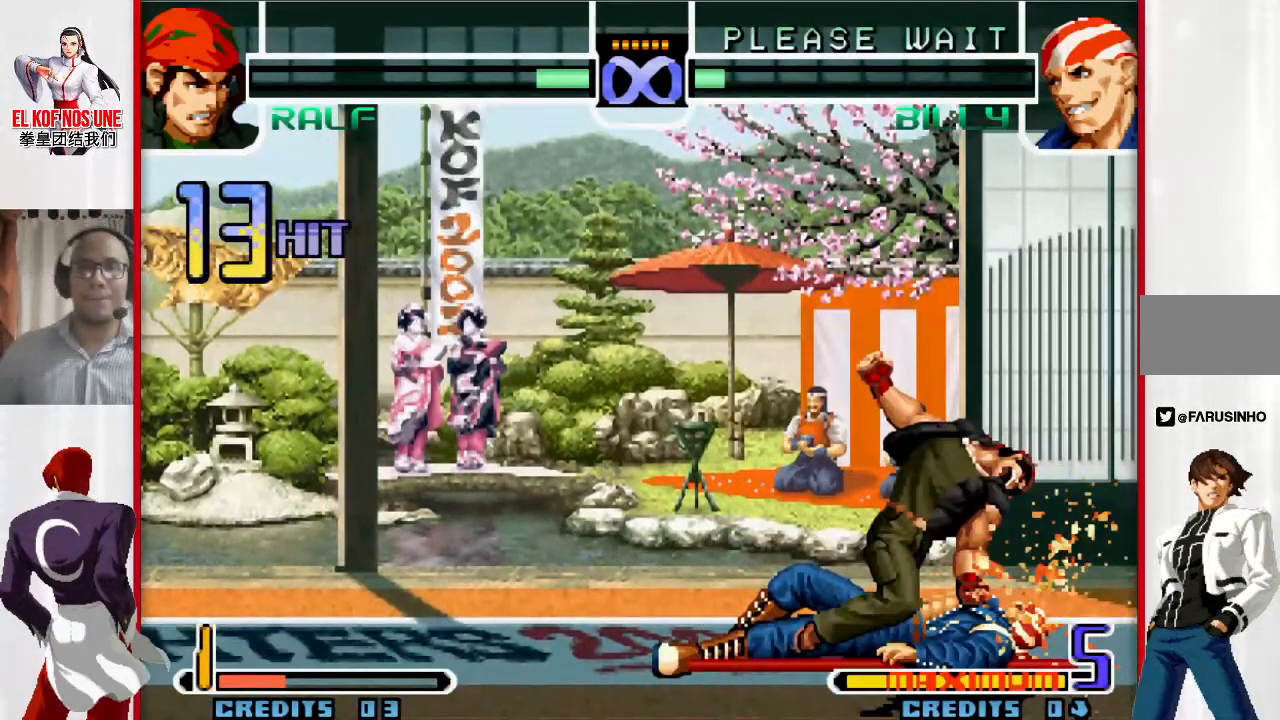
{"buttons": [], "left_stick": "center", "events": []}
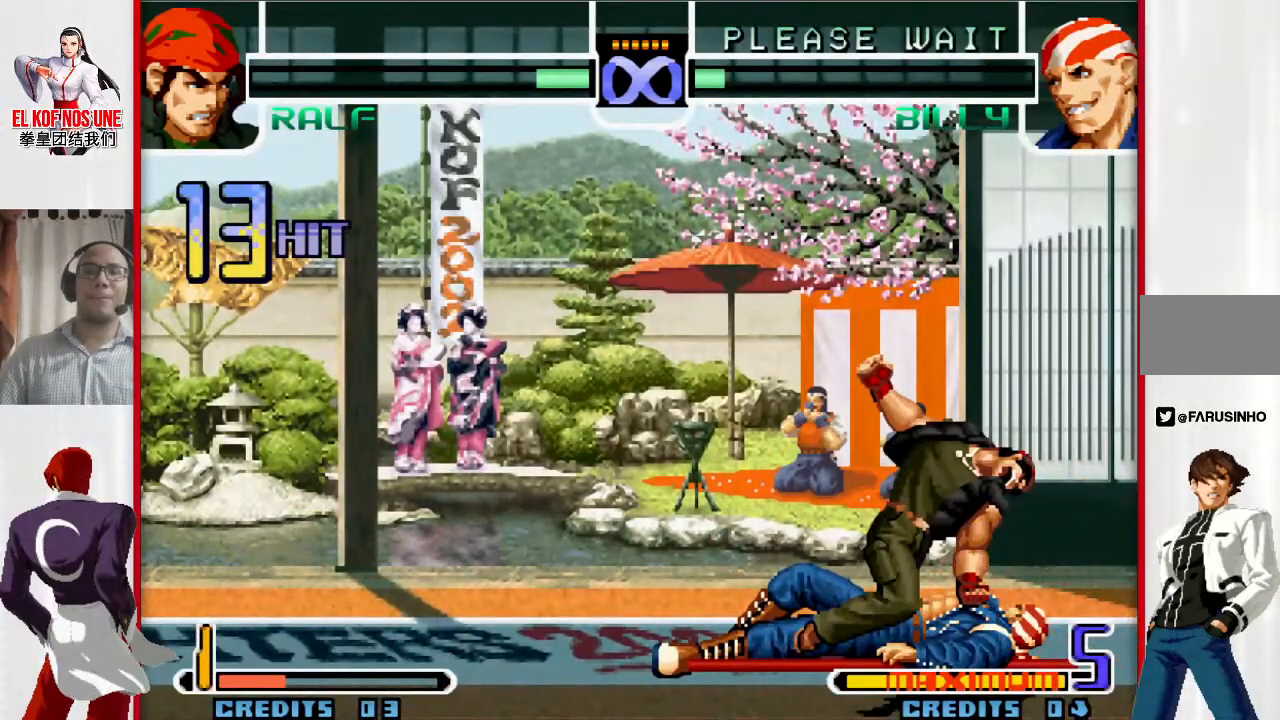
{"buttons": [], "left_stick": "center", "events": []}
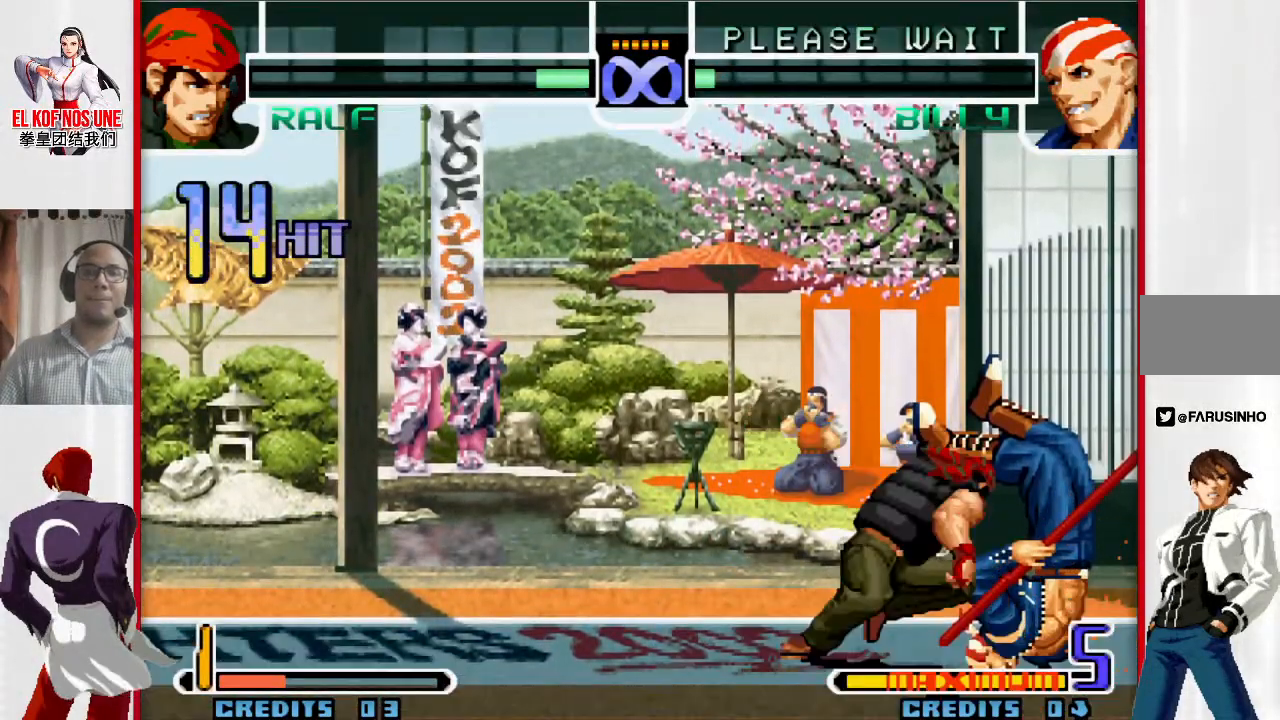
{"buttons": [], "left_stick": "down"}
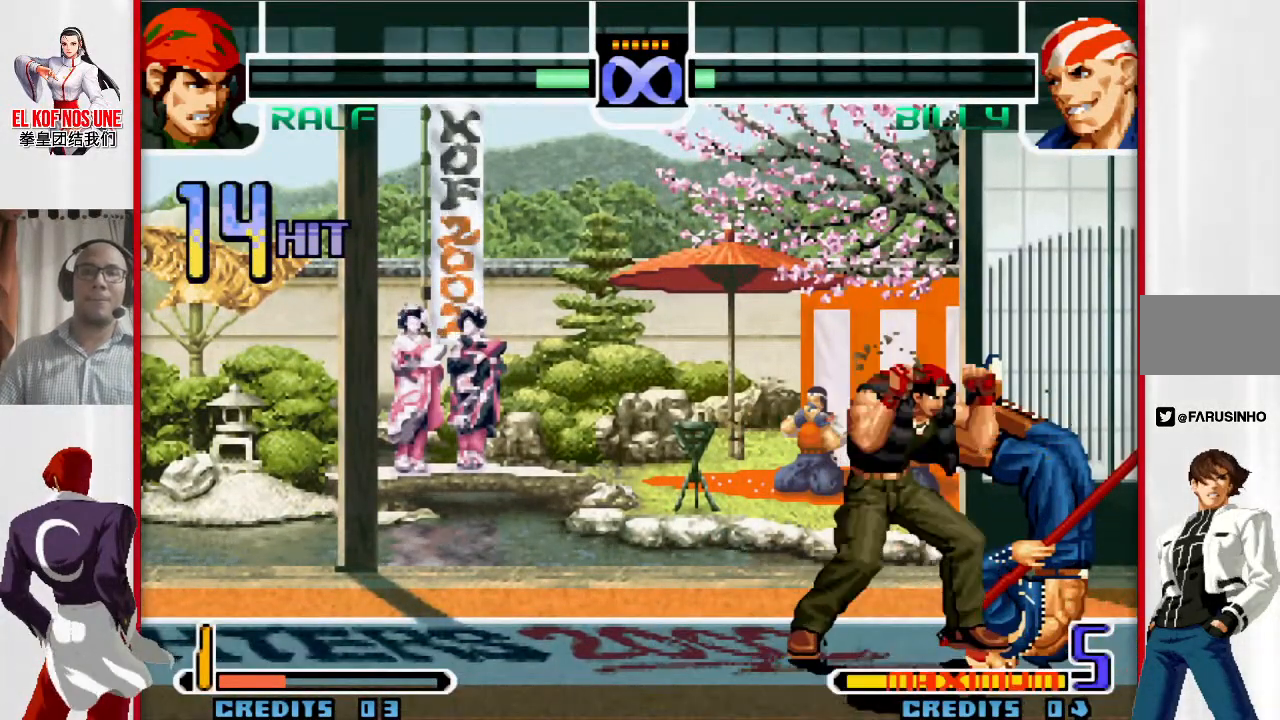
{"buttons": [], "left_stick": "center", "events": [[83, "left_stick", "right"], [100, "R2", "down"], [150, "R2", "up"], [183, "left_stick", "center"]]}
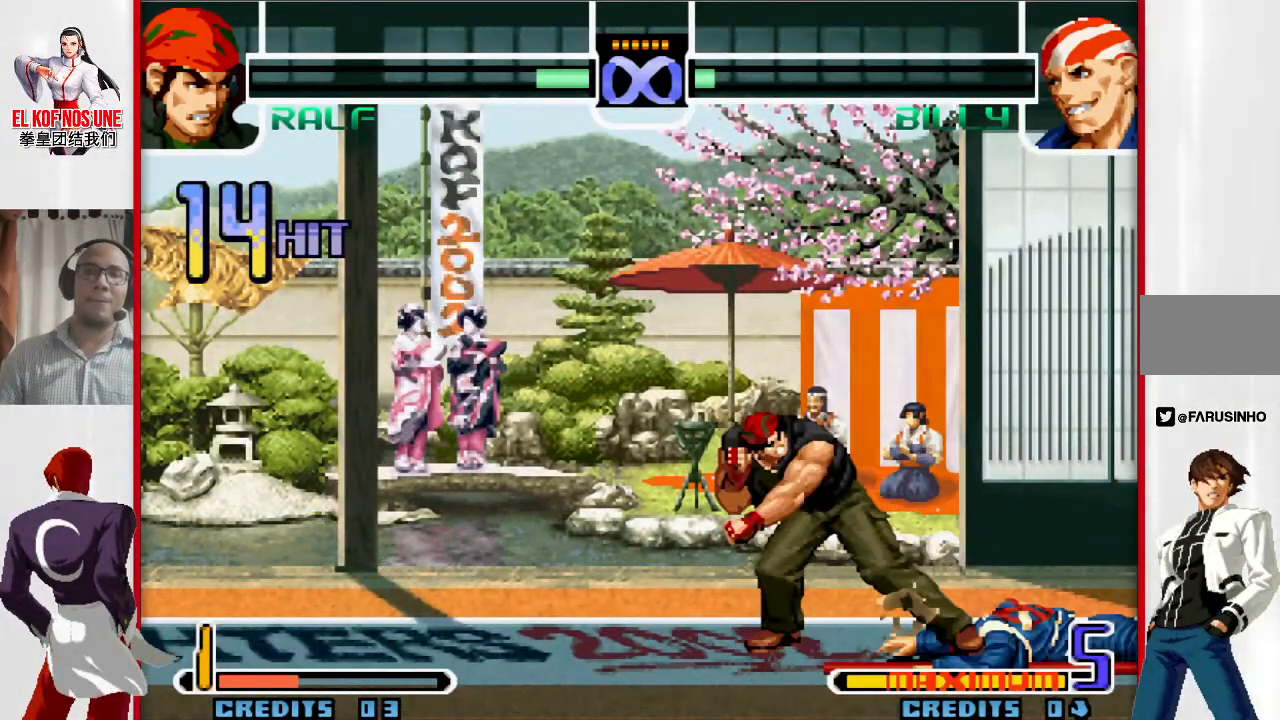
{"buttons": [], "left_stick": "center", "events": []}
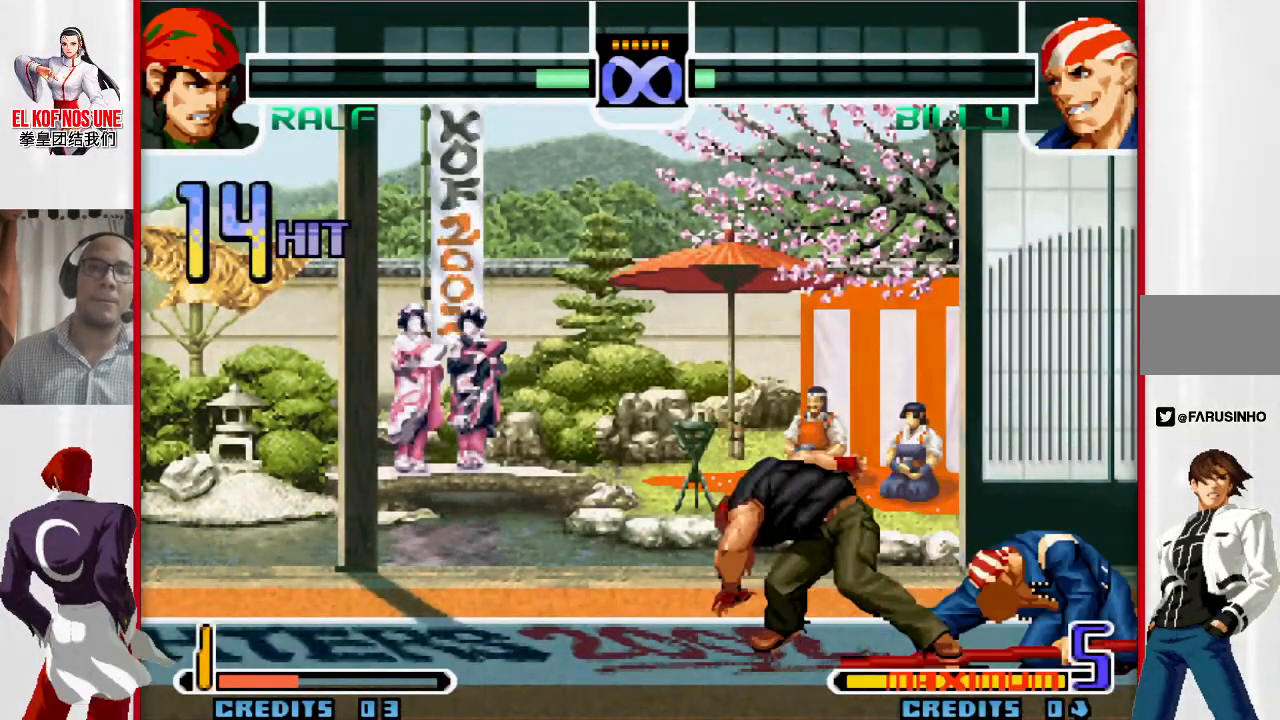
{"buttons": [], "left_stick": "center", "events": [[350, "START", "down"], [450, "START", "up"]]}
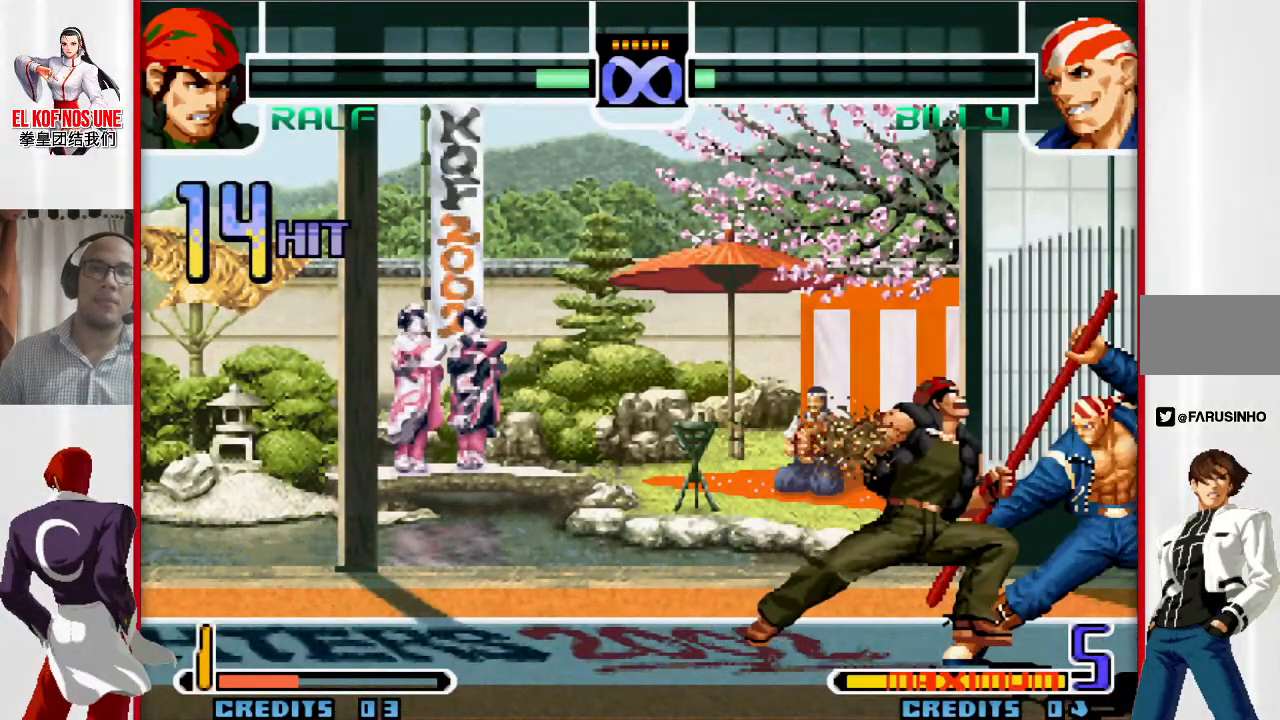
{"buttons": [], "left_stick": "center", "events": []}
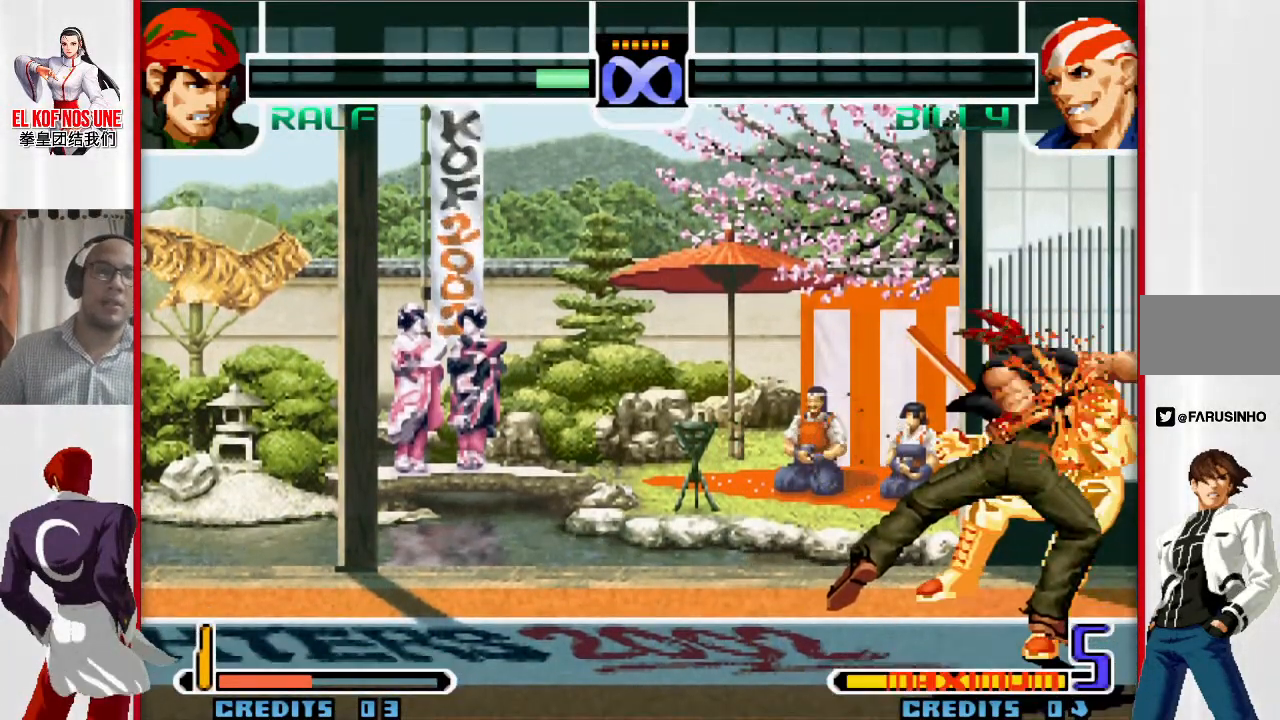
{"buttons": [], "left_stick": "center", "events": []}
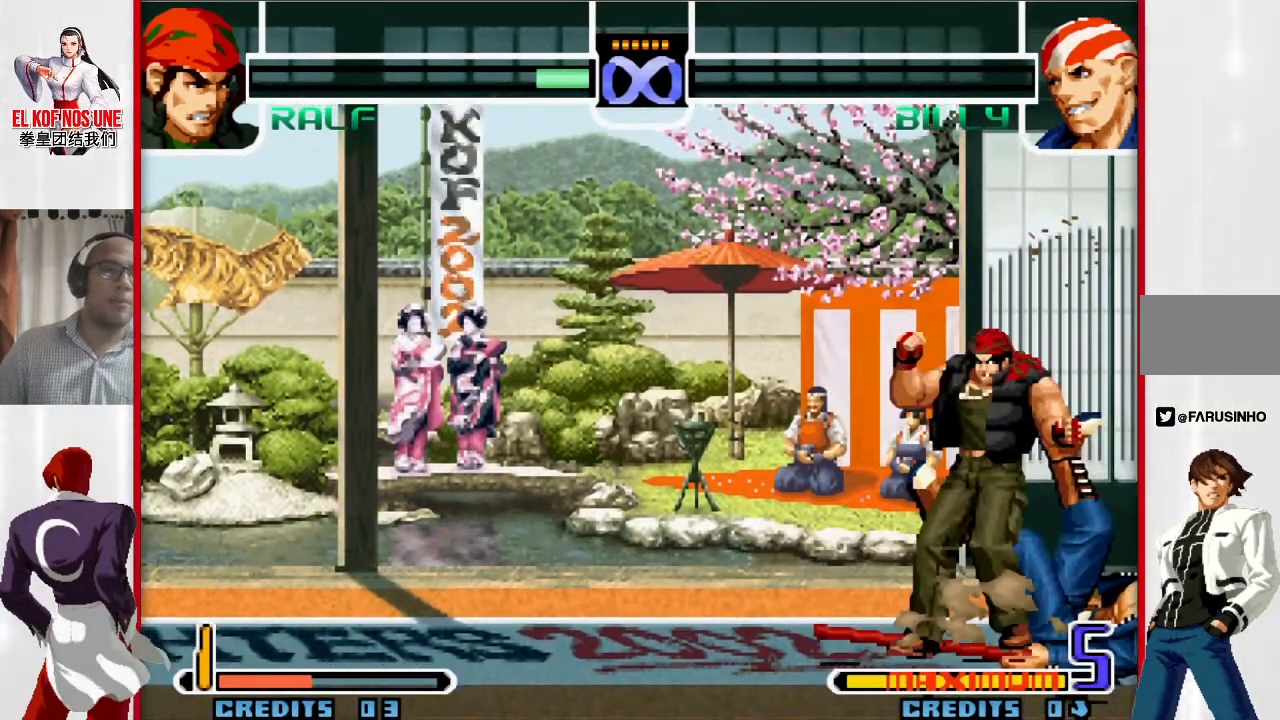
{"buttons": [], "left_stick": "center", "events": []}
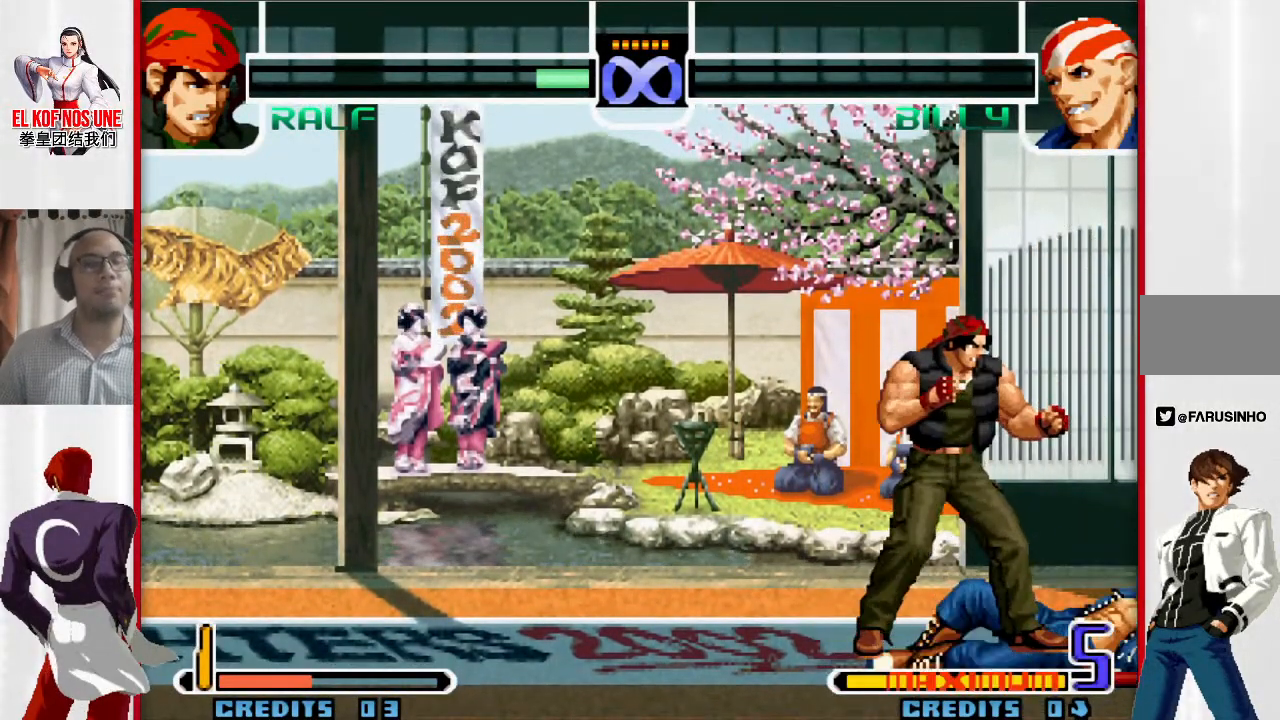
{"buttons": [], "left_stick": "center", "events": []}
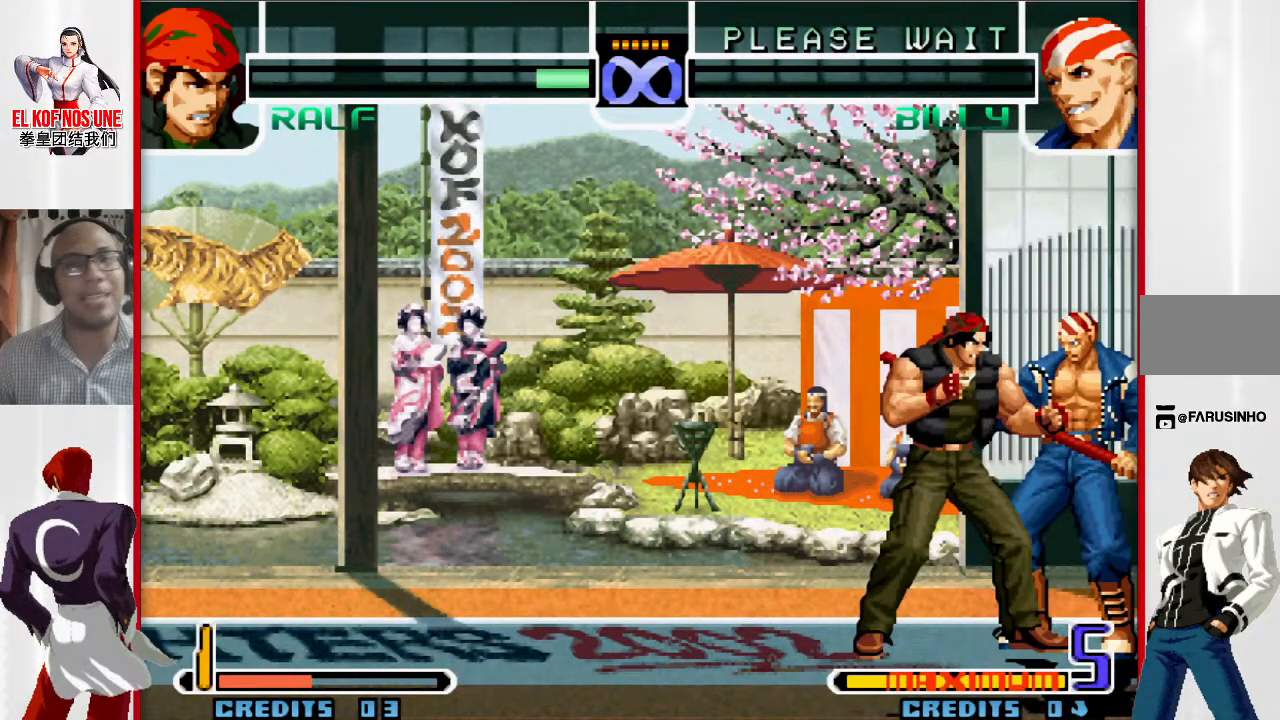
{"buttons": [], "left_stick": "center", "events": []}